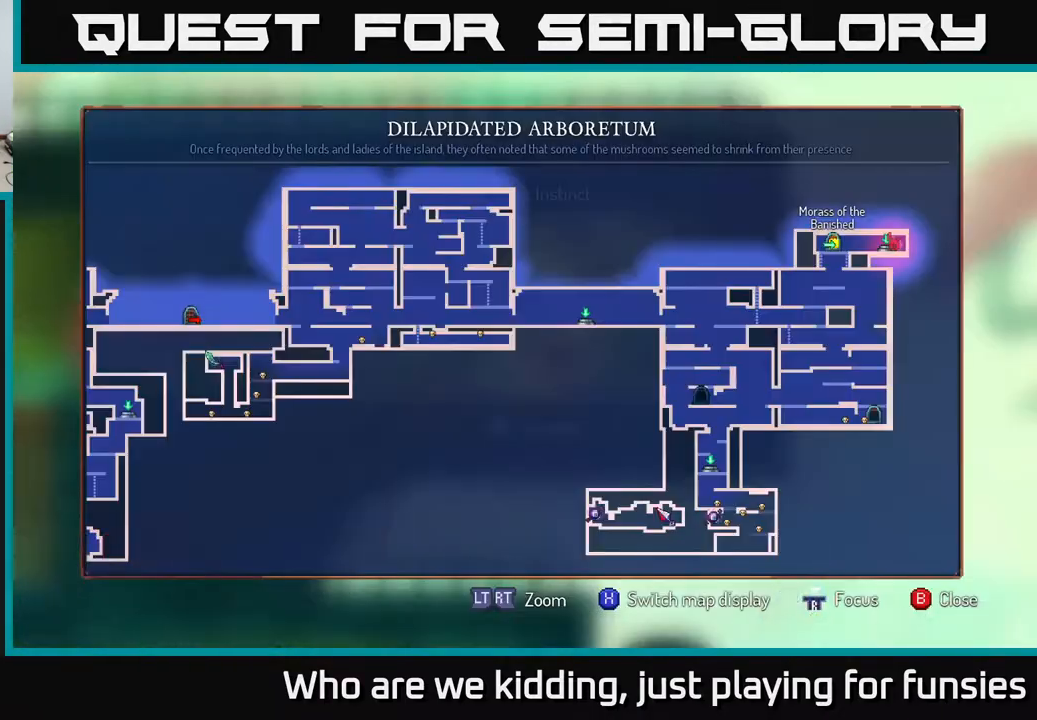
Gameplay with a controller (Xbox layout); each line is a JSON object with the inputs held at the frame after it. "events" lists button and stick changes between this image and that frame as [ms after this image, input, new state], when the widget could be followed in between.
{"buttons": [], "left_stick": "center", "right_stick": "center", "events": []}
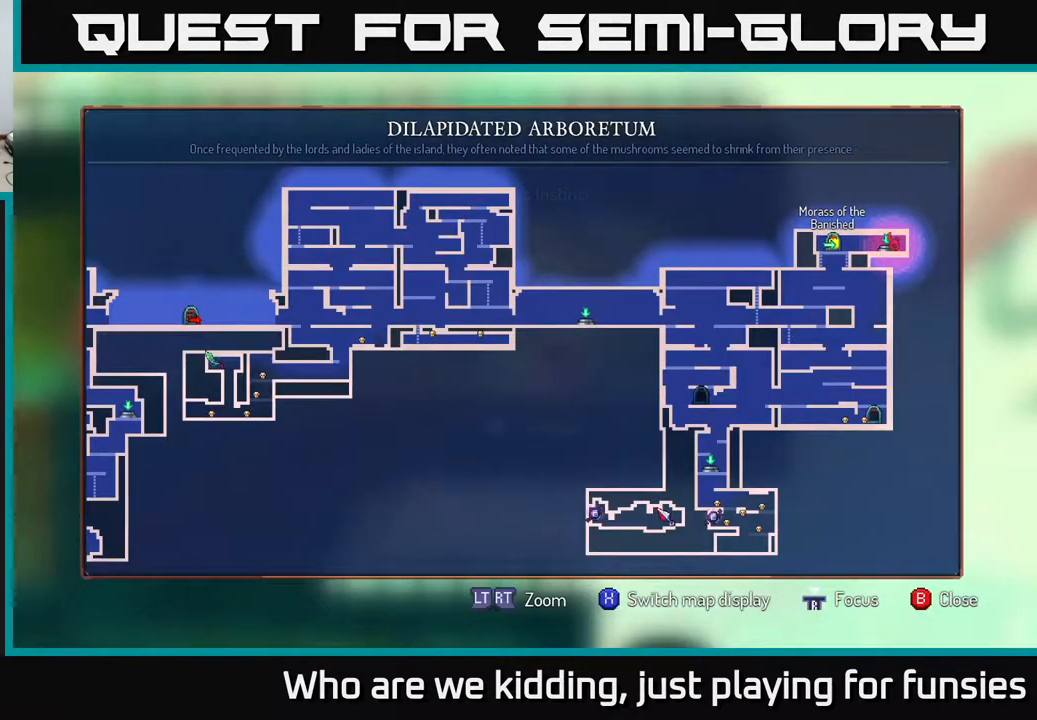
{"buttons": [], "left_stick": "center", "right_stick": "center", "events": []}
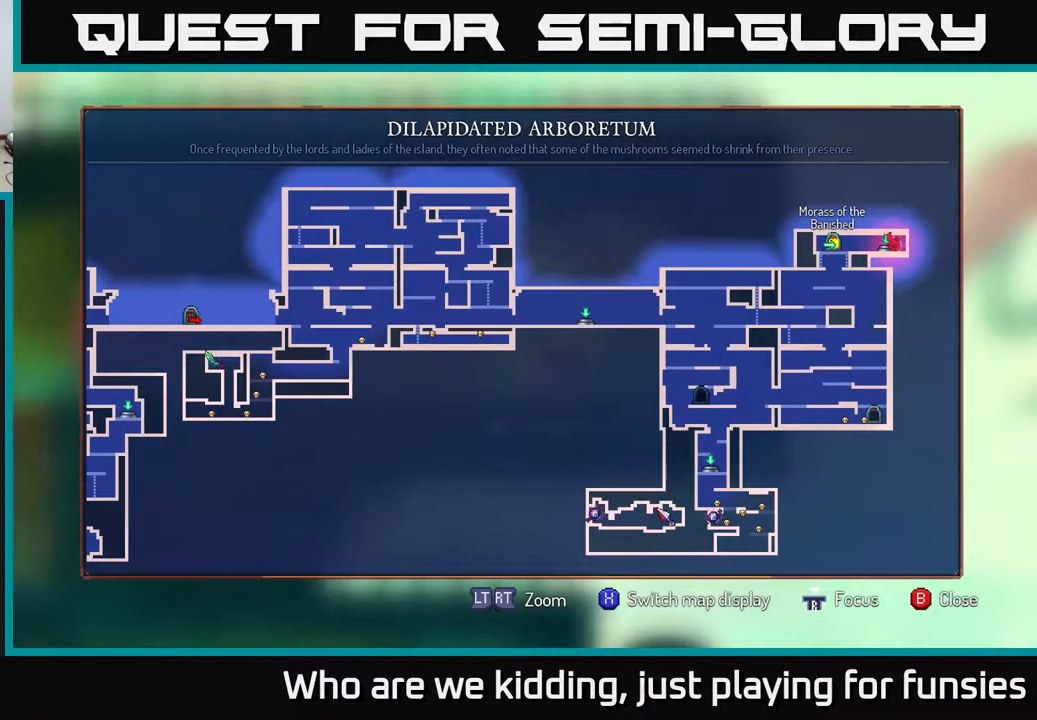
{"buttons": [], "left_stick": "center", "right_stick": "center", "events": []}
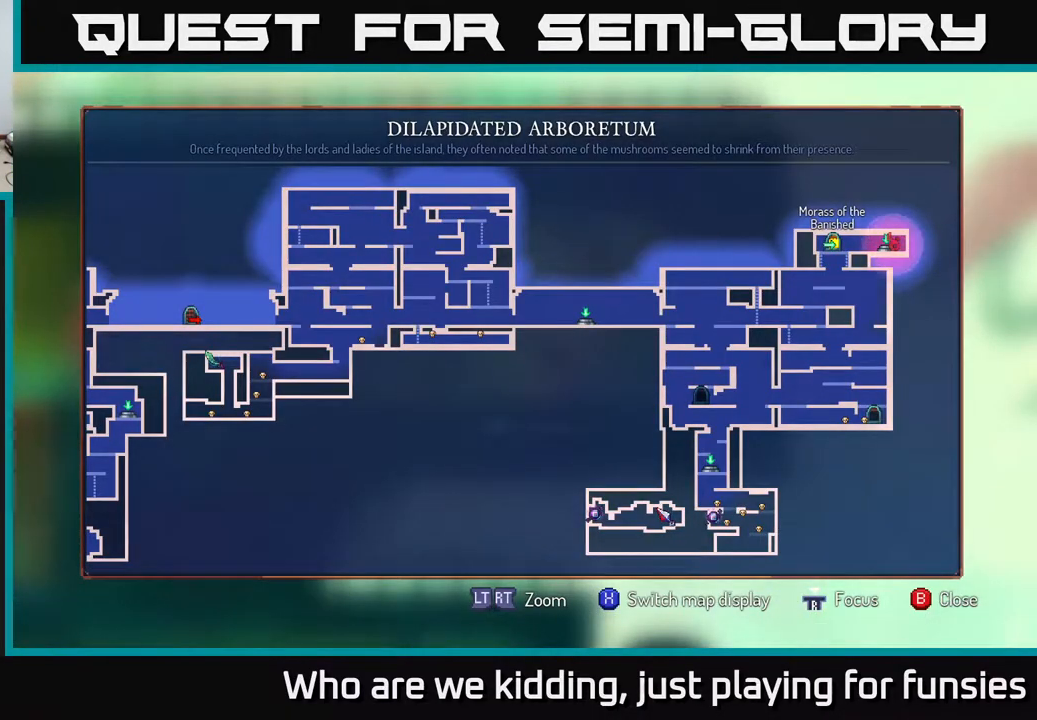
{"buttons": [], "left_stick": "center", "right_stick": "center", "events": []}
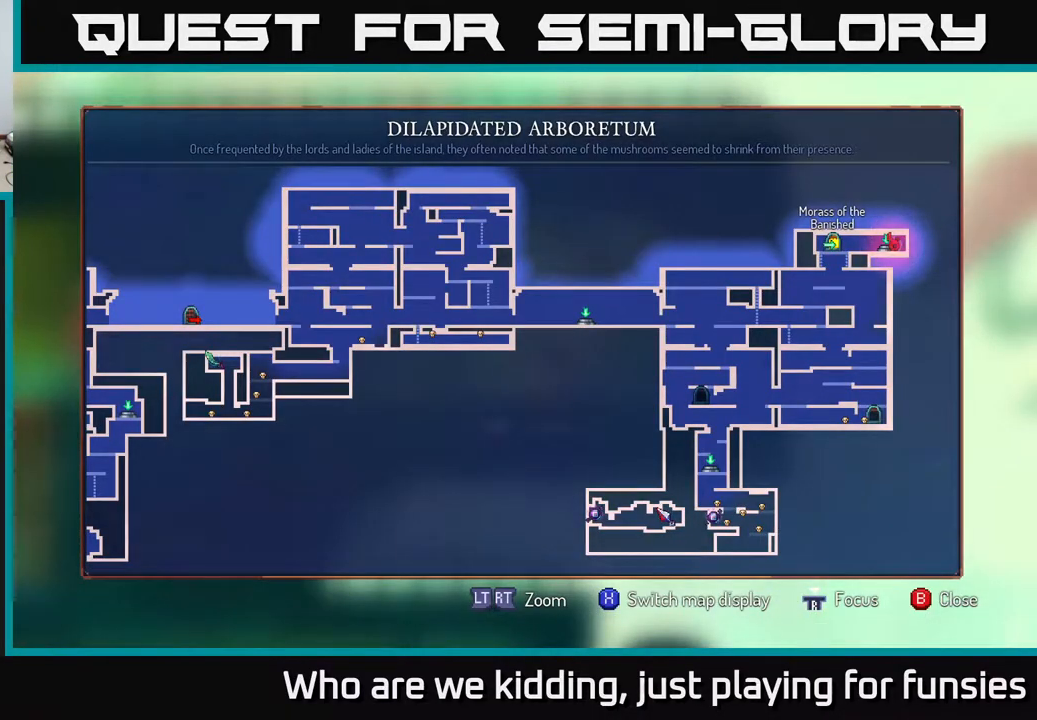
{"buttons": [], "left_stick": "center", "right_stick": "center", "events": []}
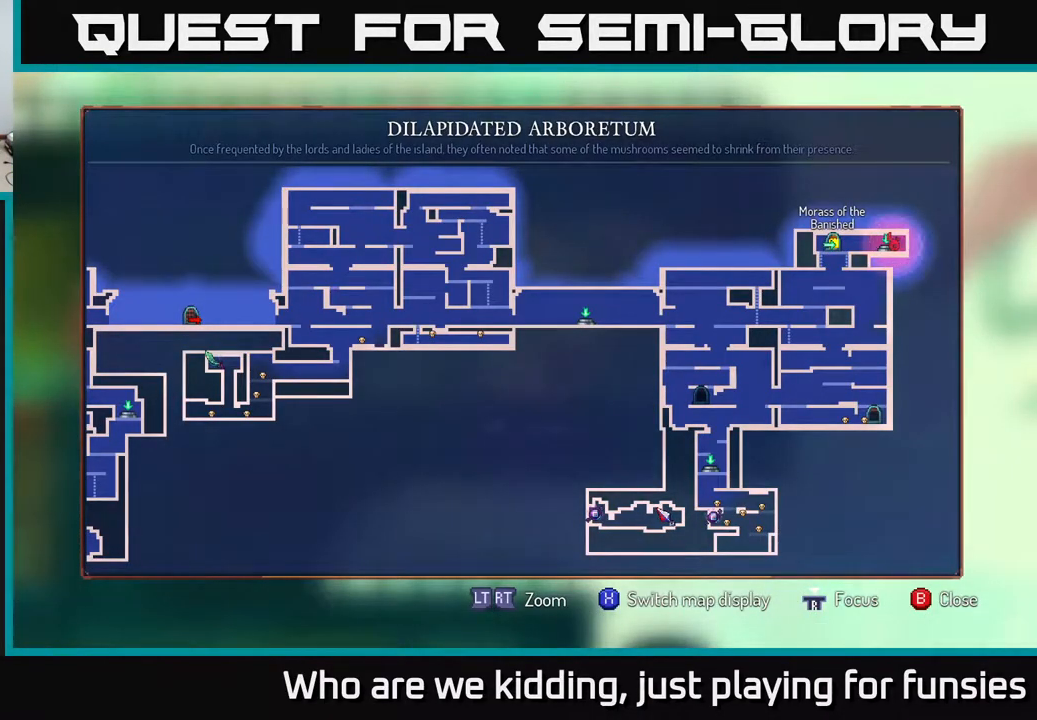
{"buttons": ["B"], "left_stick": "left", "right_stick": "center", "events": [[167, "SELECT", "down"], [283, "SELECT", "up"], [317, "left_stick", "left"], [467, "B", "down"]]}
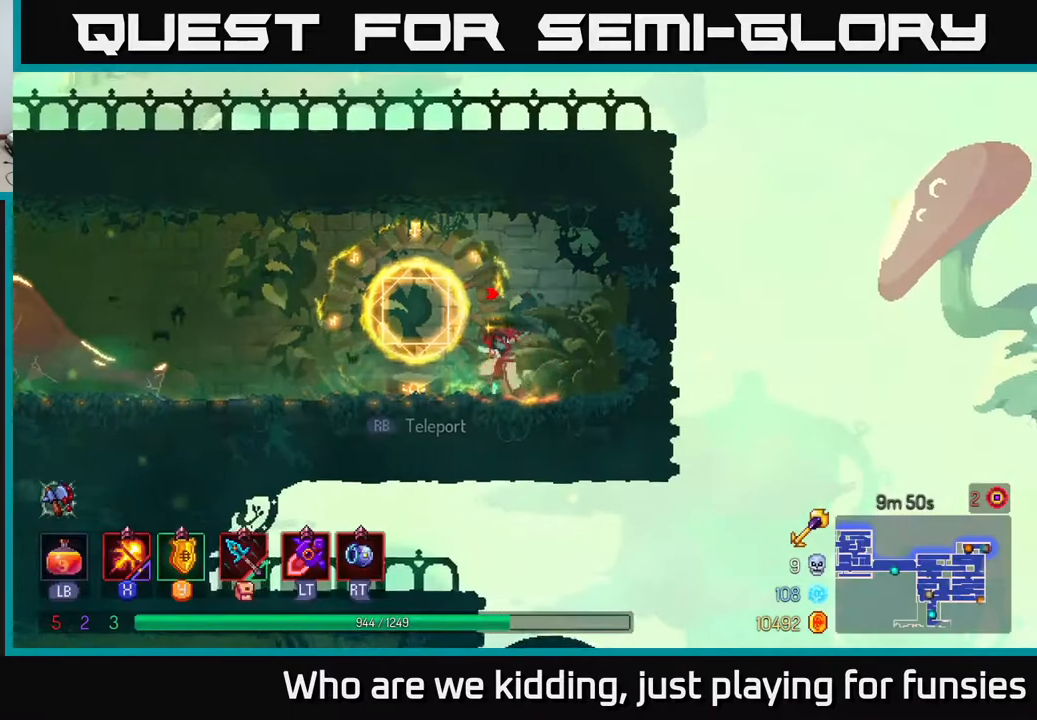
{"buttons": [], "left_stick": "left", "right_stick": "center", "events": [[117, "B", "up"]]}
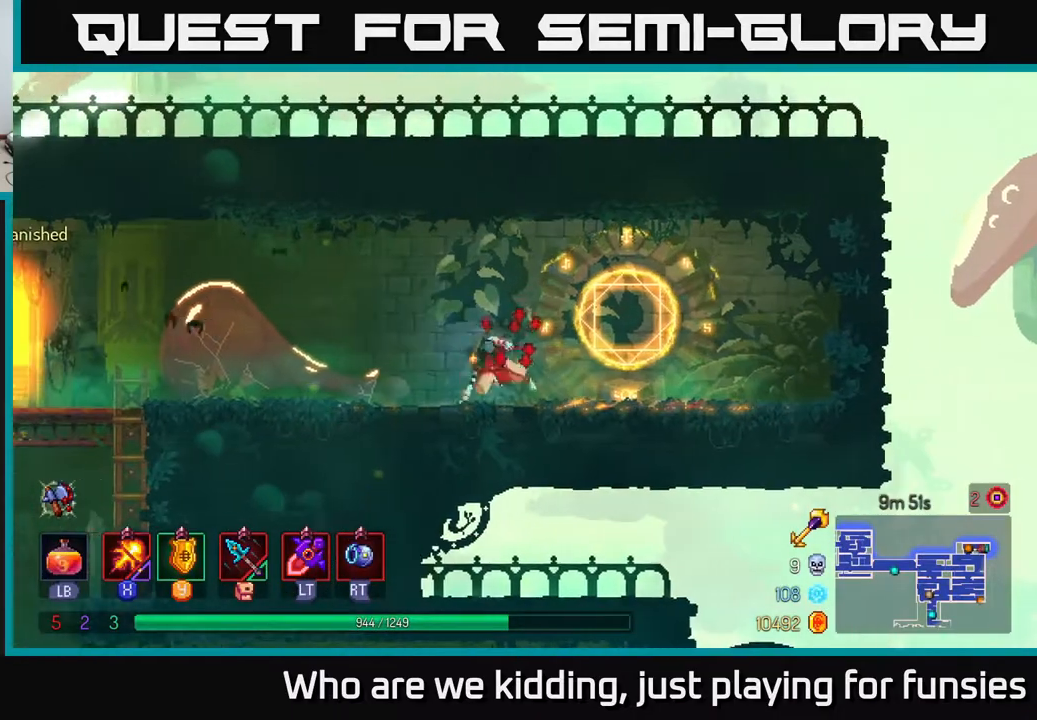
{"buttons": [], "left_stick": "left", "right_stick": "down", "events": [[17, "B", "down"], [167, "B", "up"], [333, "right_stick", "down"]]}
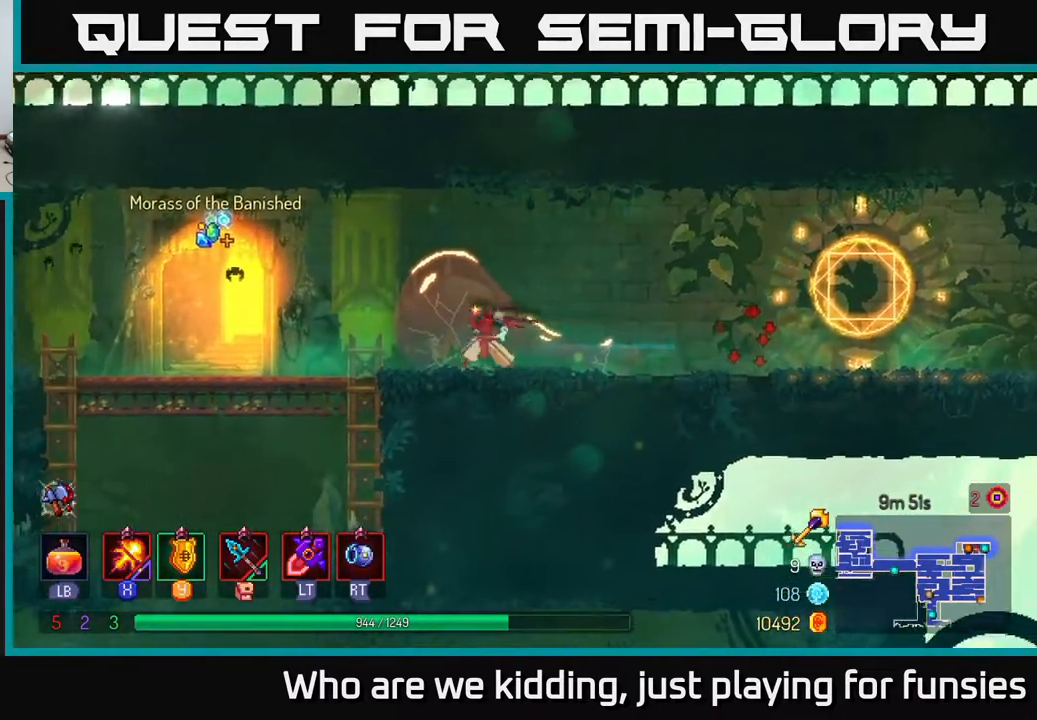
{"buttons": [], "left_stick": "left", "right_stick": "down", "events": []}
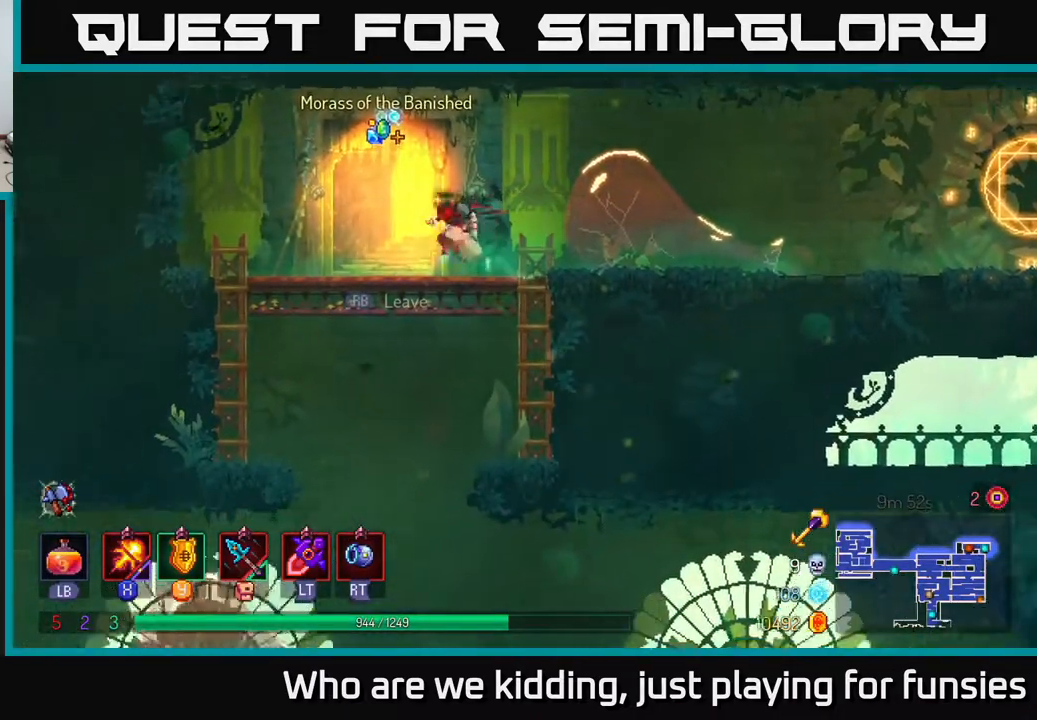
{"buttons": ["B"], "left_stick": "down-right", "right_stick": "center", "events": [[50, "right_stick", "center"], [100, "A", "down"], [117, "left_stick", "down"], [217, "A", "up"], [283, "A", "down"], [383, "A", "up"], [483, "left_stick", "down-right"], [500, "B", "down"]]}
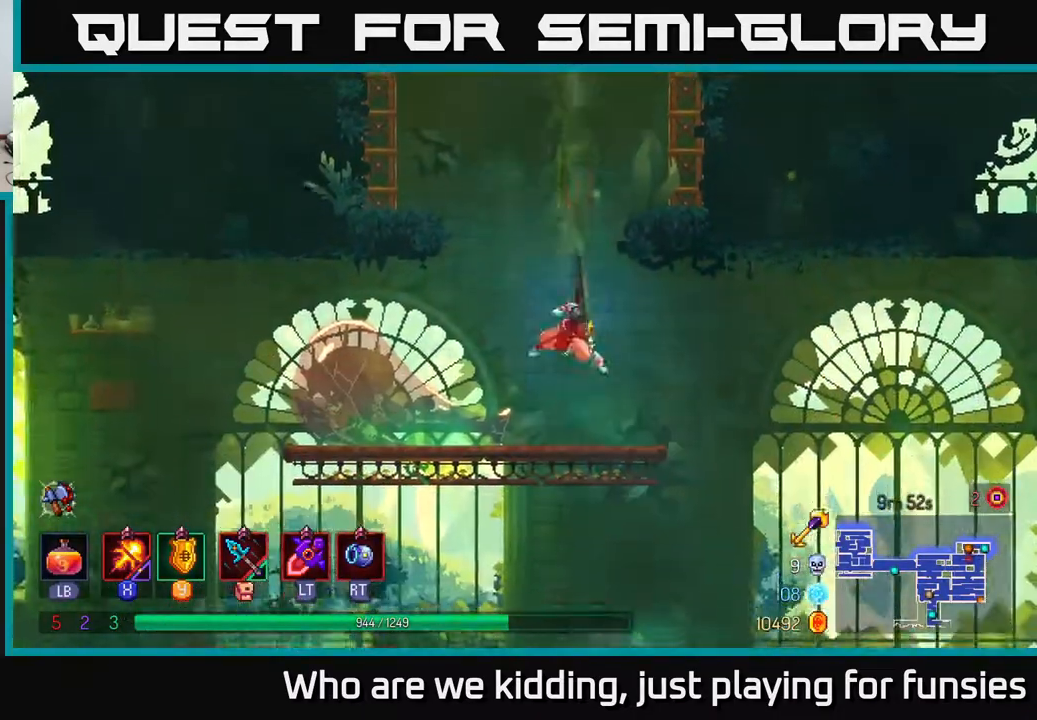
{"buttons": [], "left_stick": "down", "right_stick": "center", "events": [[17, "left_stick", "right"], [150, "B", "up"], [467, "left_stick", "down"]]}
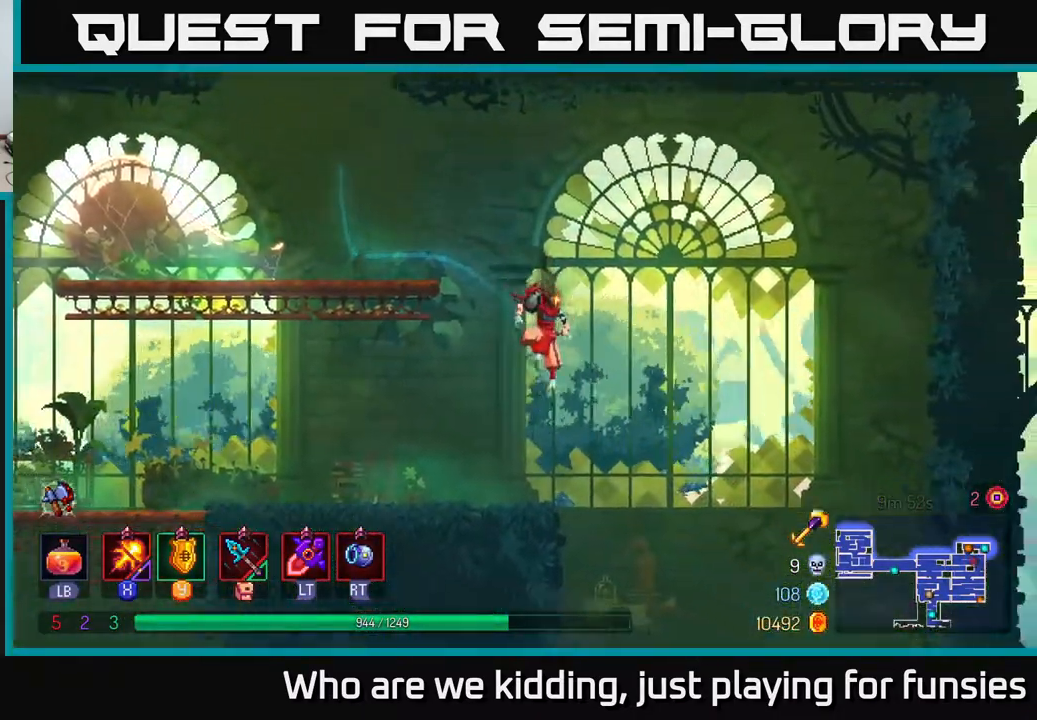
{"buttons": [], "left_stick": "right", "right_stick": "center", "events": [[183, "A", "down"], [283, "A", "up"], [417, "left_stick", "right"]]}
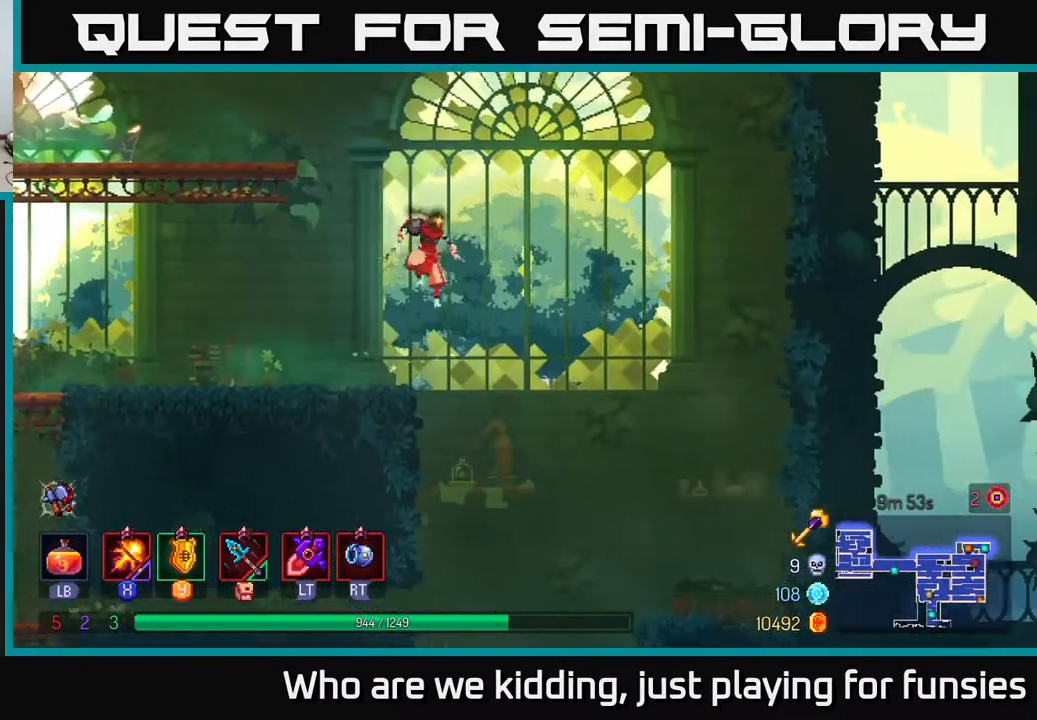
{"buttons": [], "left_stick": "center", "right_stick": "center", "events": [[150, "left_stick", "down"], [183, "A", "down"], [267, "A", "up"], [467, "left_stick", "center"]]}
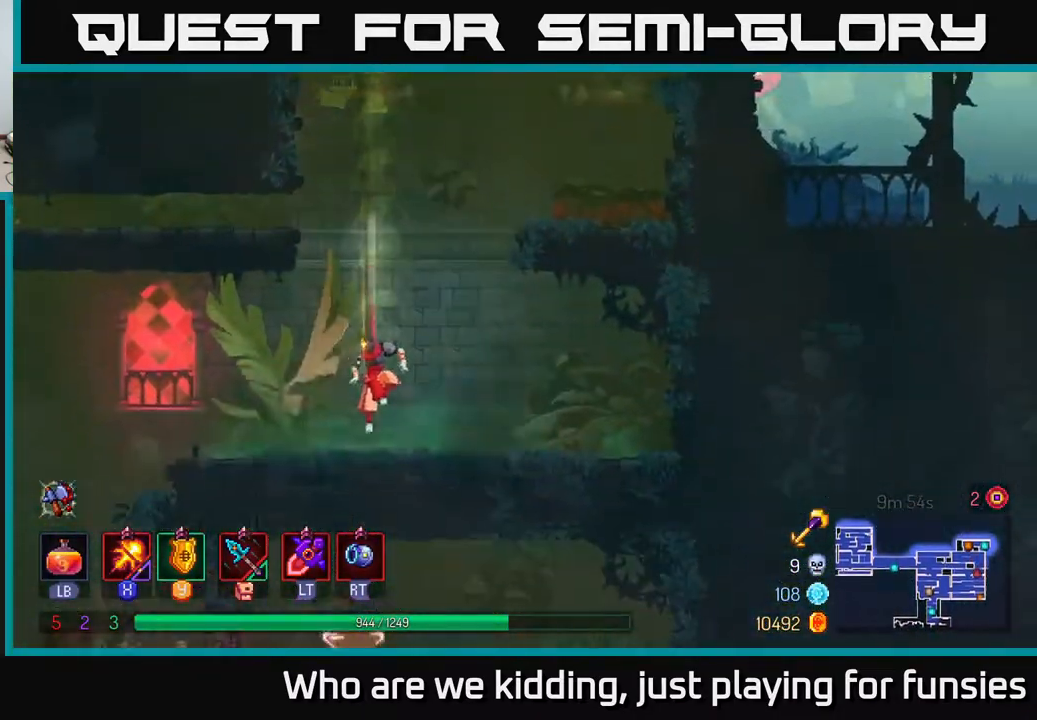
{"buttons": [], "left_stick": "left", "right_stick": "center", "events": [[317, "left_stick", "right"], [417, "left_stick", "left"]]}
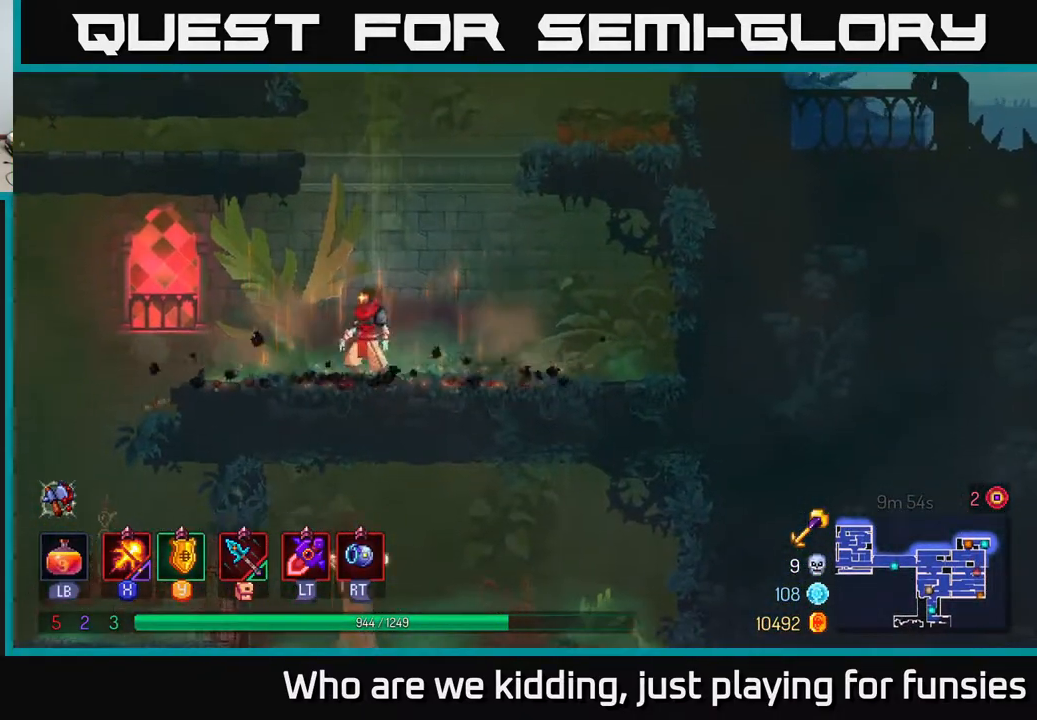
{"buttons": [], "left_stick": "left", "right_stick": "down", "events": [[50, "B", "down"], [217, "B", "up"], [300, "right_stick", "down"]]}
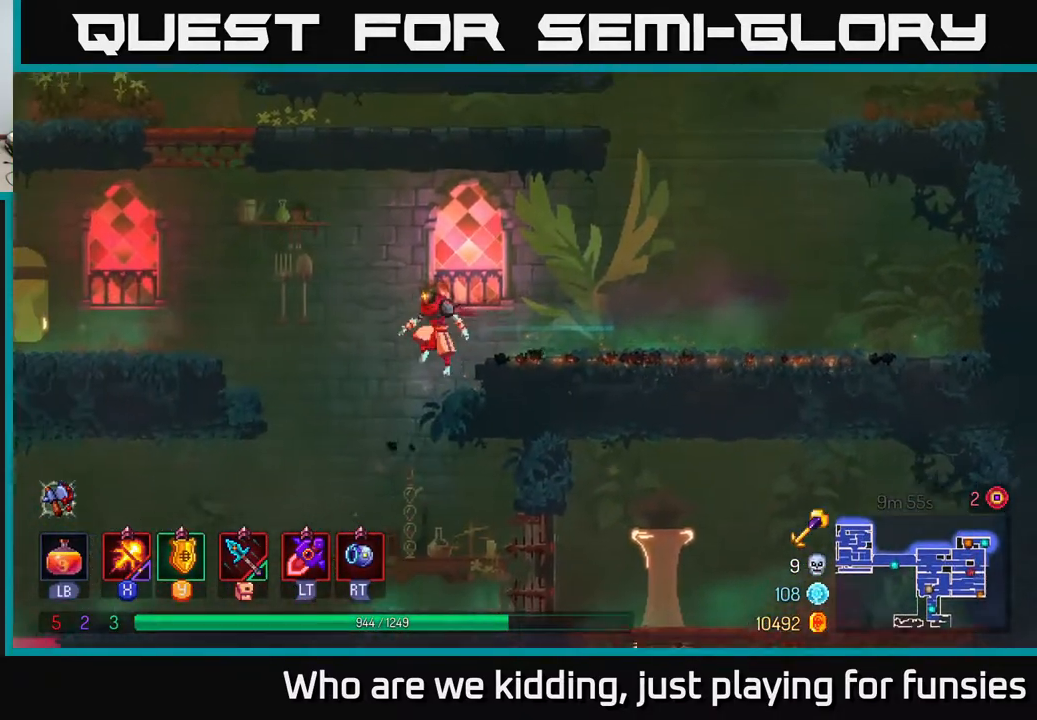
{"buttons": ["B"], "left_stick": "right", "right_stick": "center", "events": [[283, "right_stick", "center"], [300, "left_stick", "down-right"], [350, "left_stick", "right"], [417, "B", "down"]]}
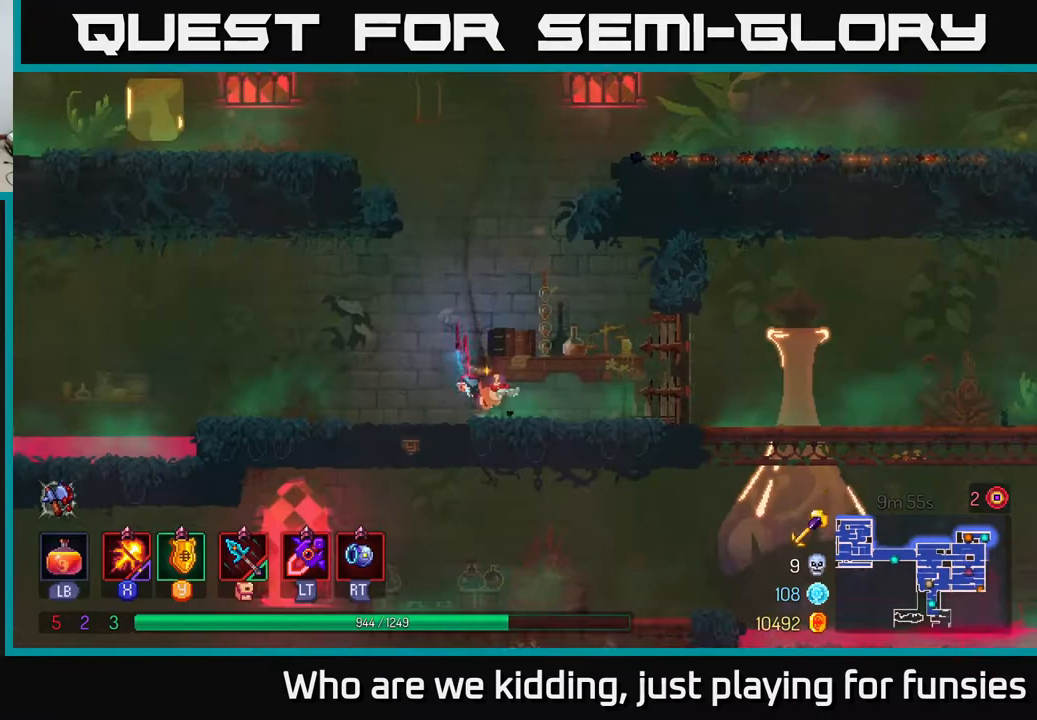
{"buttons": ["R1"], "left_stick": "right", "right_stick": "center", "events": [[33, "B", "up"], [500, "R1", "down"]]}
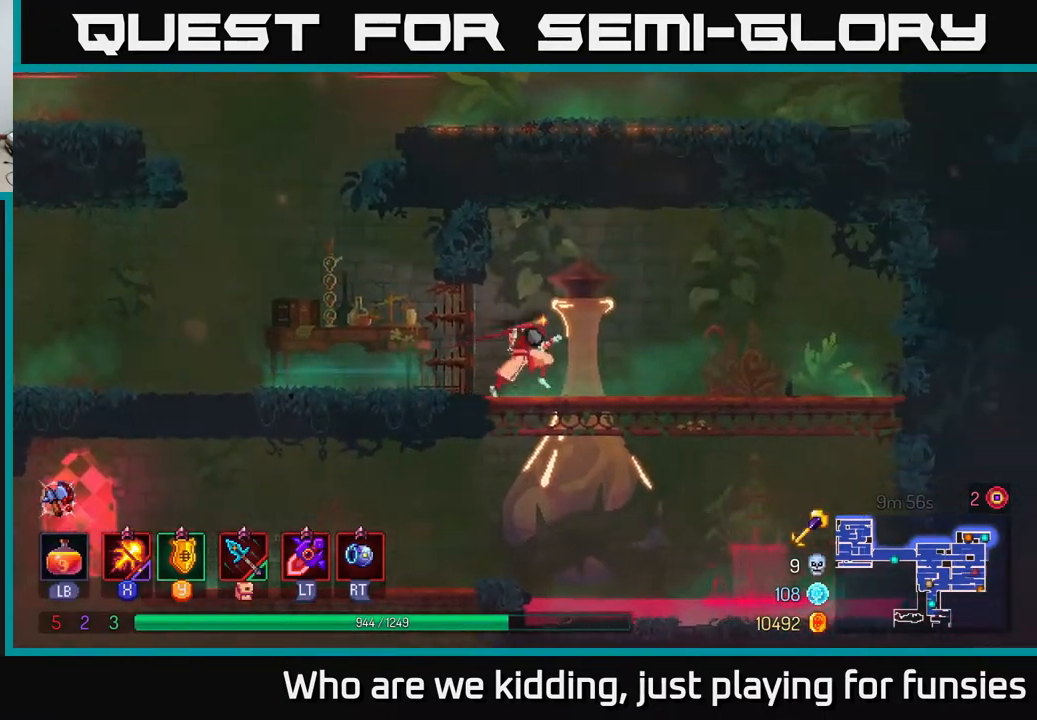
{"buttons": ["A"], "left_stick": "down-left", "right_stick": "center", "events": [[133, "R1", "up"], [217, "left_stick", "left"], [267, "left_stick", "down-left"], [383, "A", "down"], [433, "A", "up"], [483, "A", "down"]]}
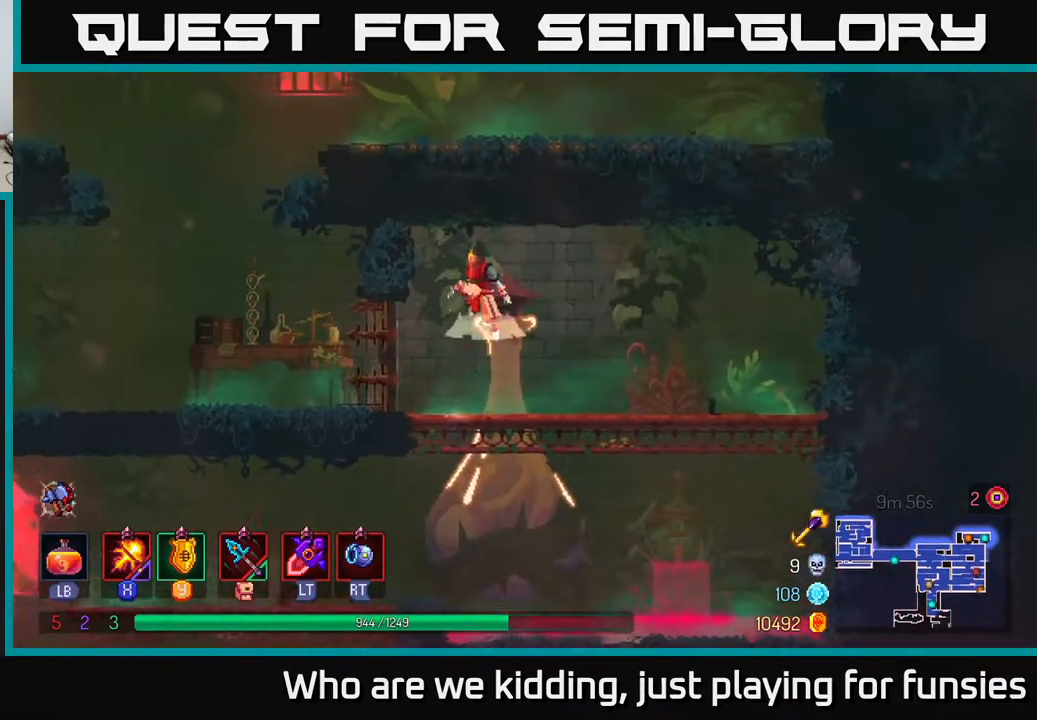
{"buttons": [], "left_stick": "right", "right_stick": "center", "events": [[83, "A", "up"], [83, "left_stick", "left"], [117, "B", "down"], [217, "B", "up"], [317, "left_stick", "down"], [400, "left_stick", "right"]]}
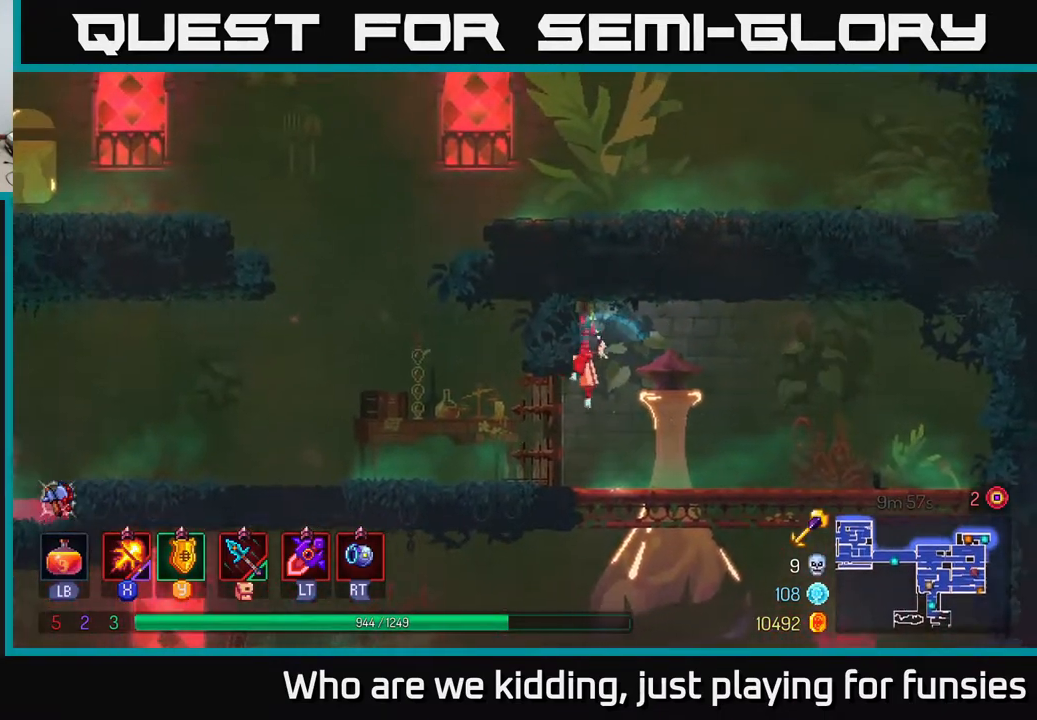
{"buttons": ["B"], "left_stick": "left", "right_stick": "center", "events": [[133, "left_stick", "down"], [217, "A", "down"], [267, "A", "up"], [350, "A", "down"], [417, "A", "up"], [417, "B", "down"], [450, "left_stick", "left"]]}
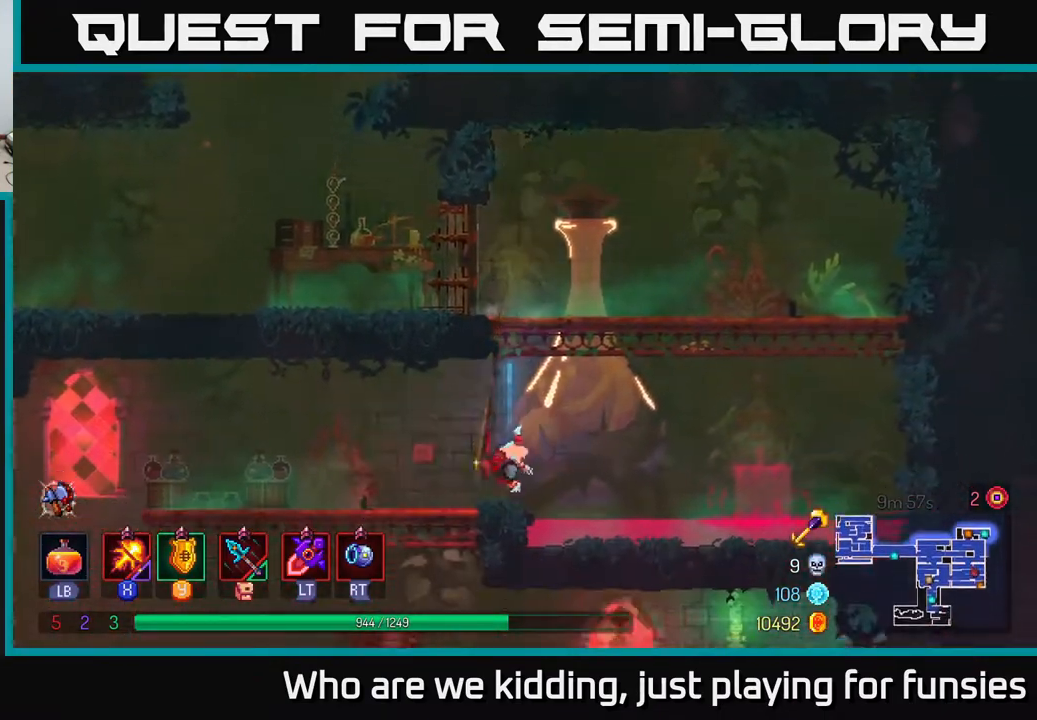
{"buttons": ["A"], "left_stick": "down", "right_stick": "center", "events": [[33, "B", "up"], [100, "B", "down"], [183, "B", "up"], [300, "left_stick", "down"], [400, "A", "down"], [450, "A", "up"], [500, "A", "down"]]}
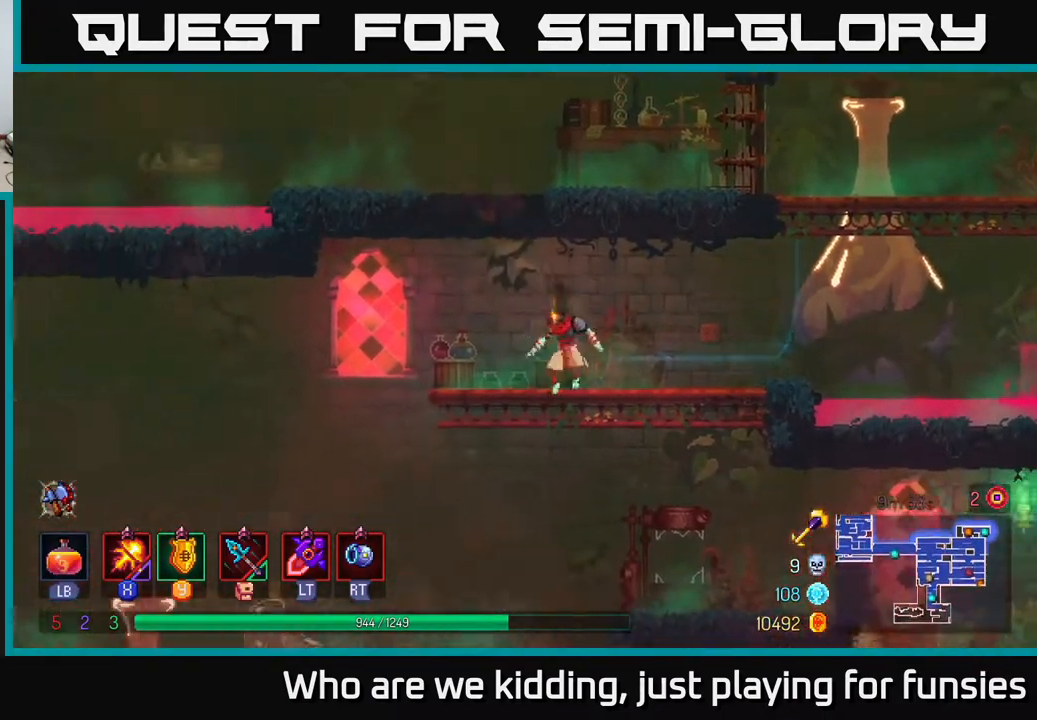
{"buttons": [], "left_stick": "right", "right_stick": "center", "events": [[67, "A", "up"], [83, "B", "down"], [117, "left_stick", "right"], [183, "B", "up"], [300, "B", "down"], [383, "B", "up"]]}
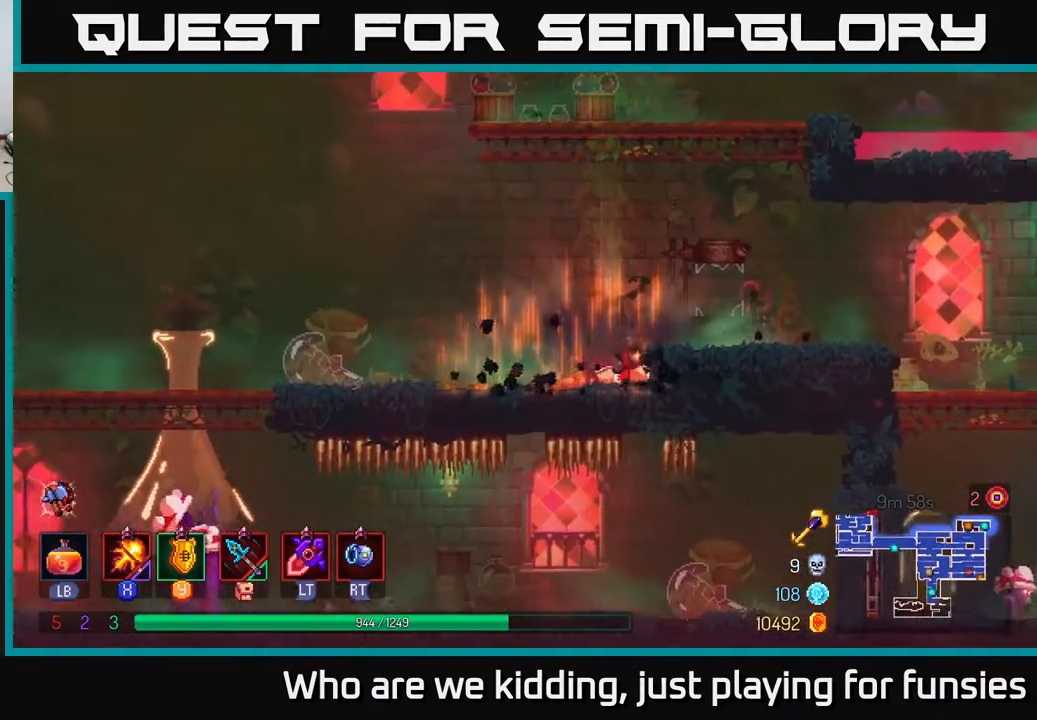
{"buttons": [], "left_stick": "right", "right_stick": "center", "events": []}
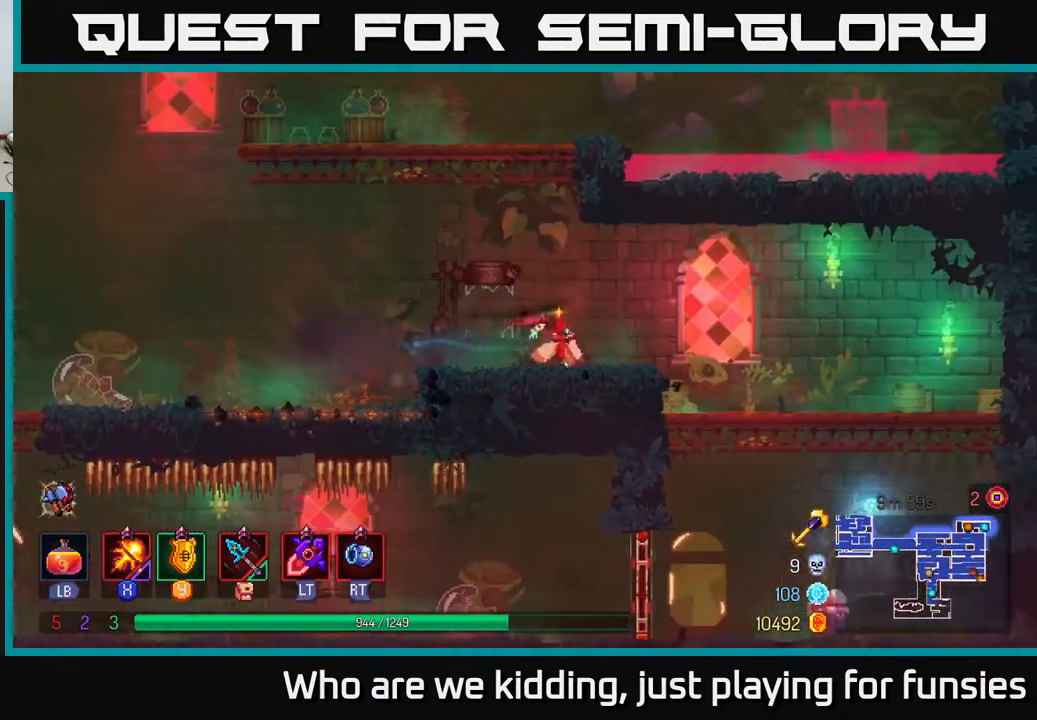
{"buttons": [], "left_stick": "right", "right_stick": "center", "events": [[83, "right_stick", "down"], [350, "right_stick", "center"]]}
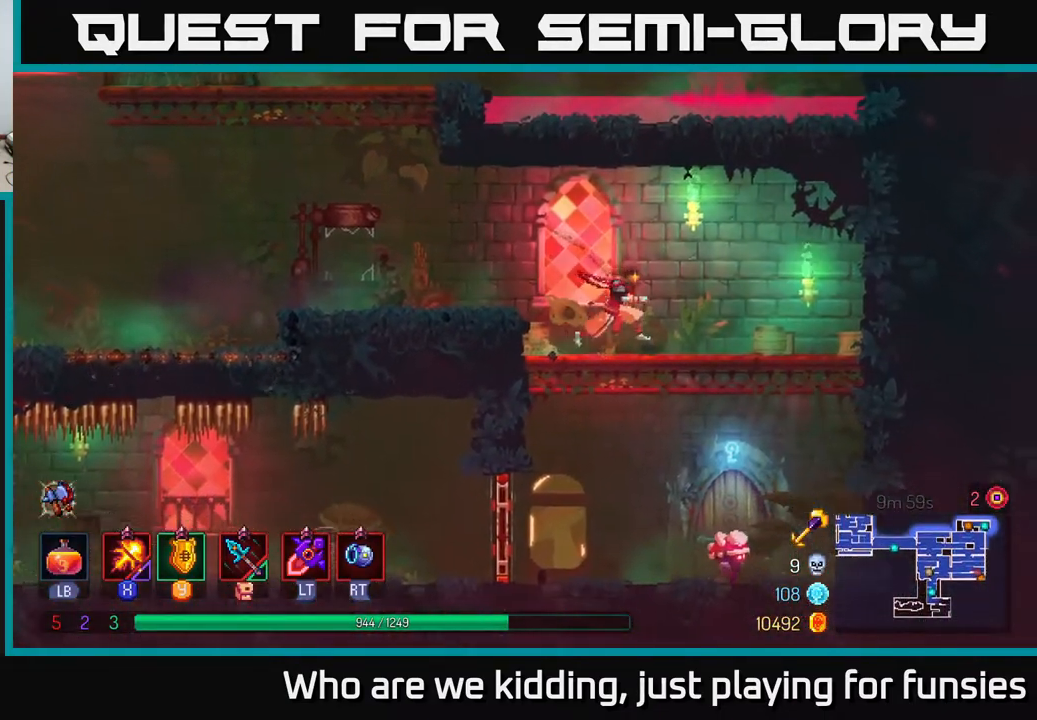
{"buttons": [], "left_stick": "center", "right_stick": "center", "events": [[117, "A", "down"], [117, "left_stick", "down"], [150, "A", "up"], [217, "A", "down"], [300, "A", "up"], [350, "left_stick", "down-right"], [483, "left_stick", "center"]]}
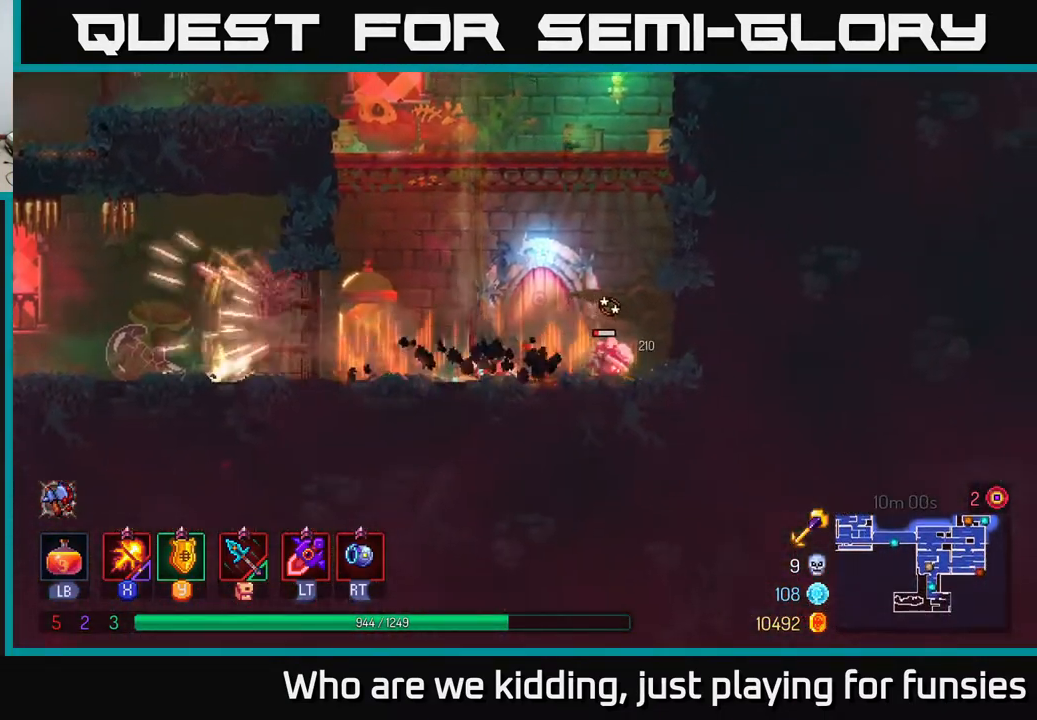
{"buttons": ["X"], "left_stick": "center", "right_stick": "center", "events": [[83, "X", "down"]]}
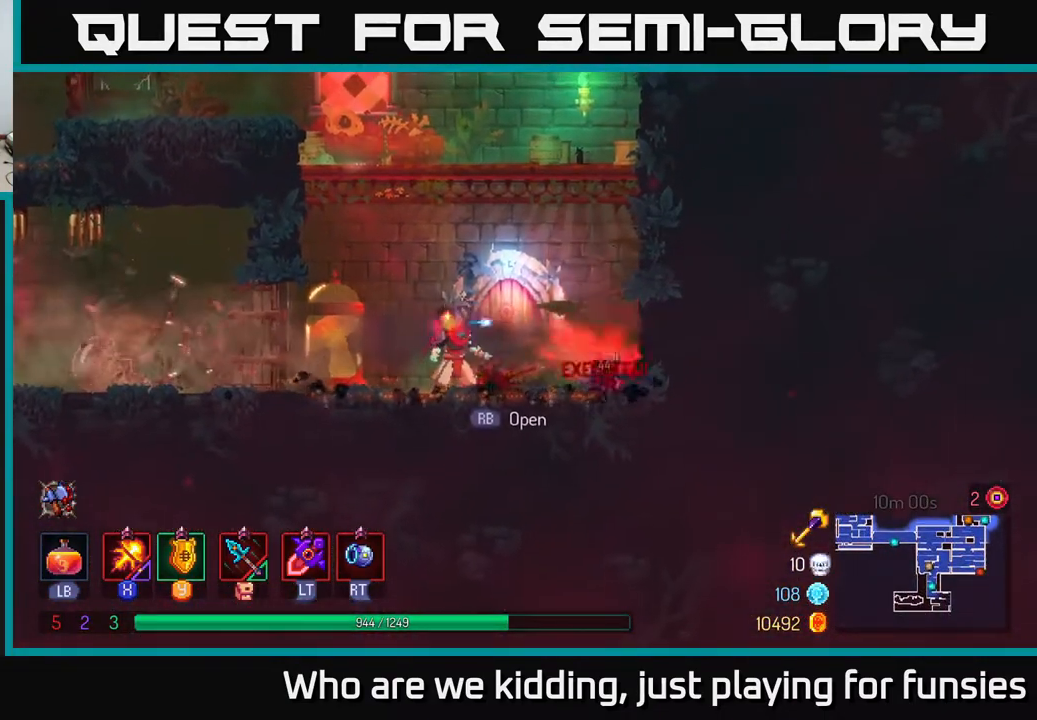
{"buttons": ["R1"], "left_stick": "right", "right_stick": "center", "events": [[283, "X", "up"], [283, "left_stick", "right"], [483, "R1", "down"]]}
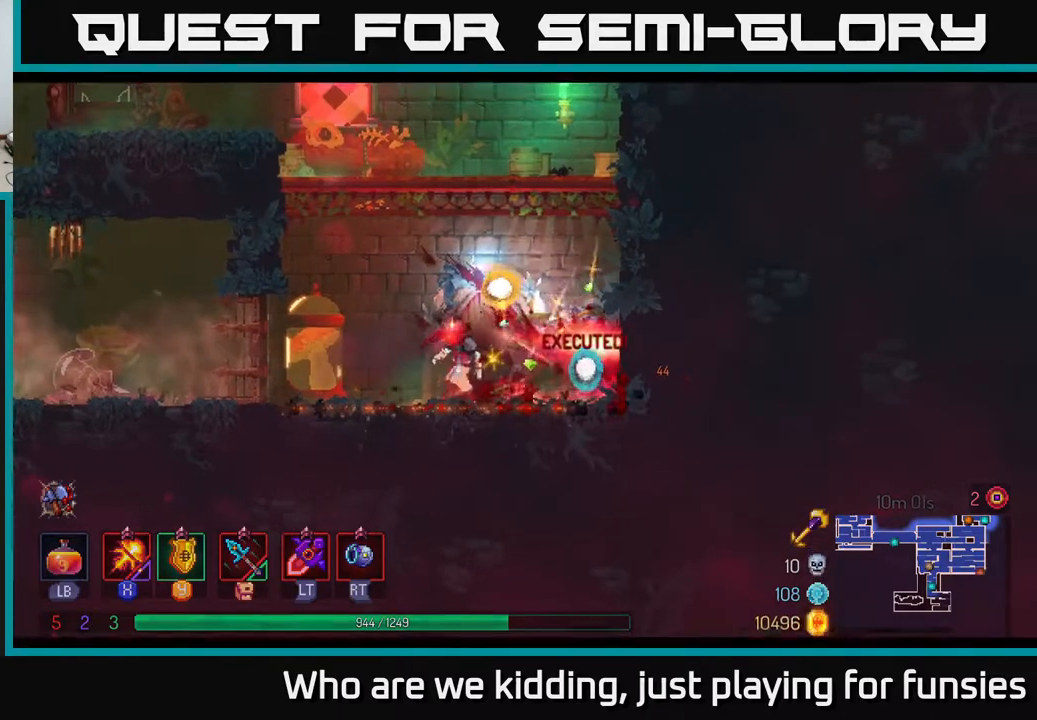
{"buttons": [], "left_stick": "center", "right_stick": "center", "events": [[50, "left_stick", "center"], [100, "R1", "up"]]}
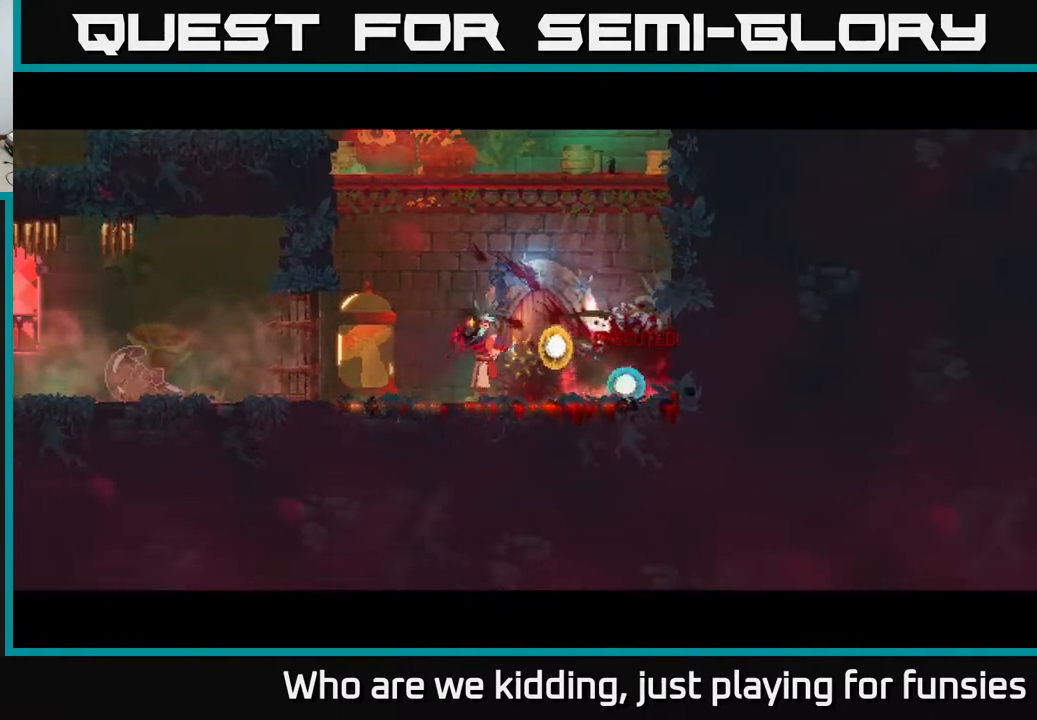
{"buttons": [], "left_stick": "center", "right_stick": "center", "events": []}